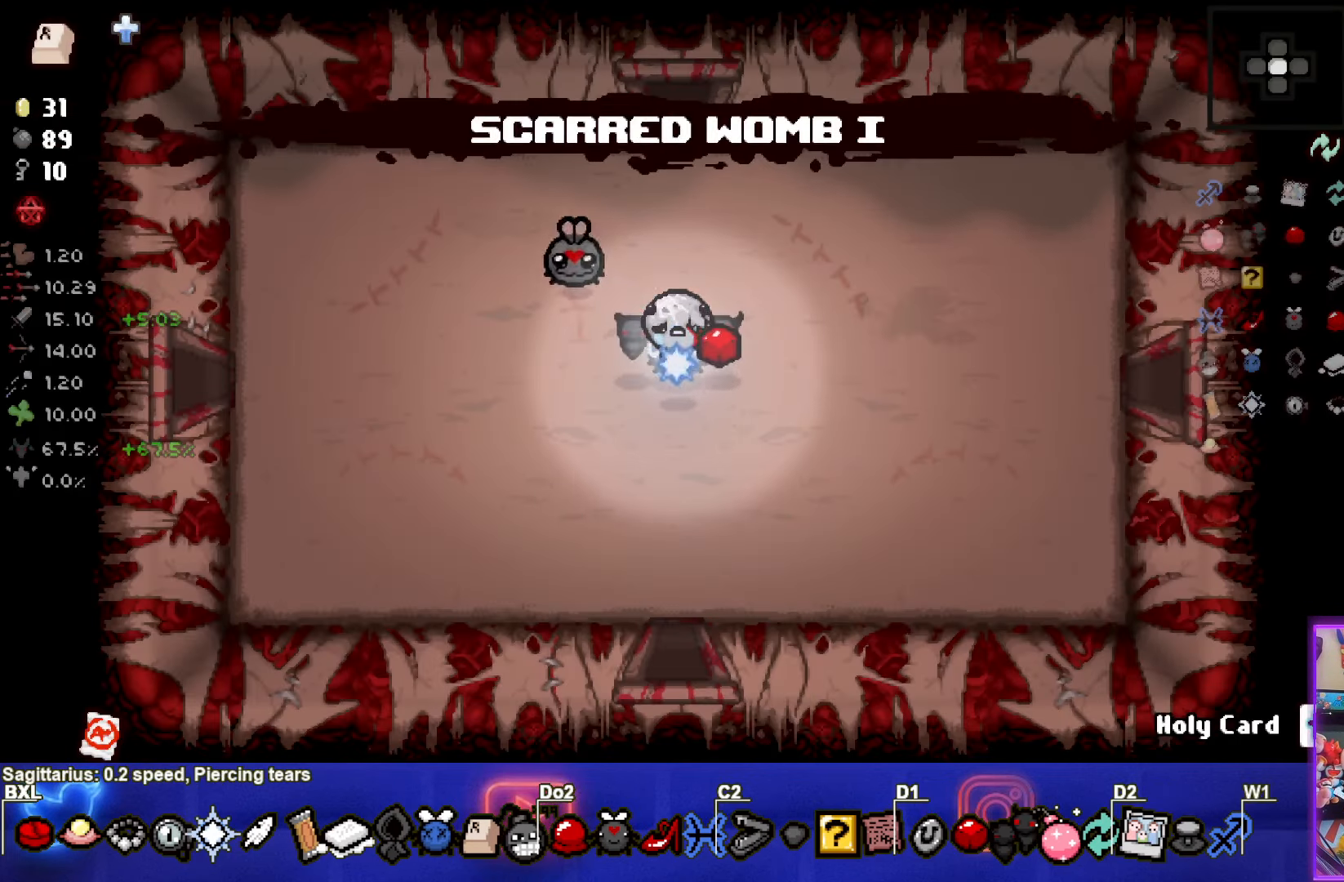
Gameplay with a controller (PlayStation layout); each line is a JSON object with the inputs held at the frame after it. "events" lists button and stick changes between this image and that frame as [ms after this image, input, new state], when the widget could be followed in between. Not read: R3 right_stick.
{"buttons": [], "left_stick": "down", "events": [[383, "left_stick", "right"], [483, "left_stick", "down"]]}
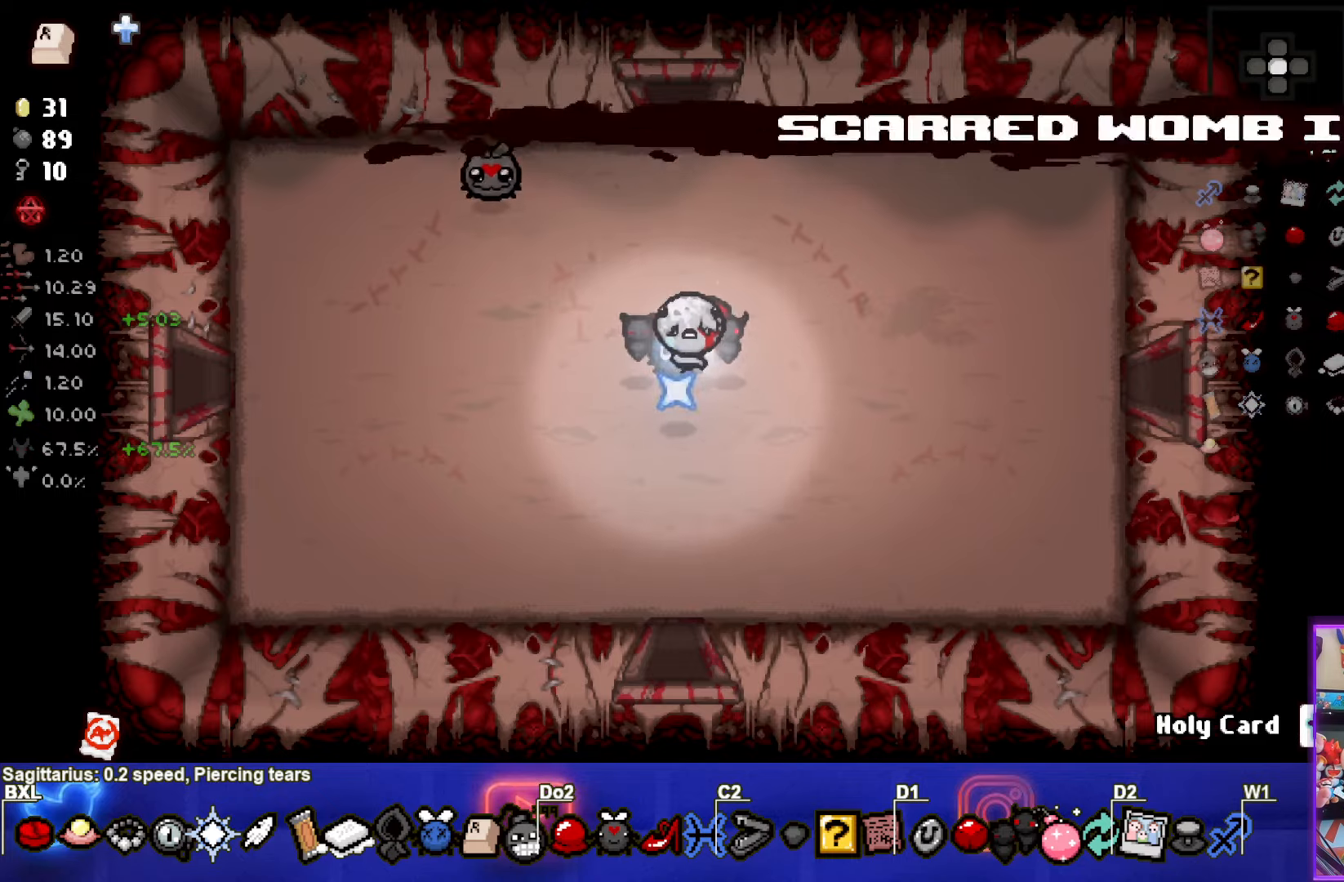
{"buttons": [], "left_stick": "down", "events": []}
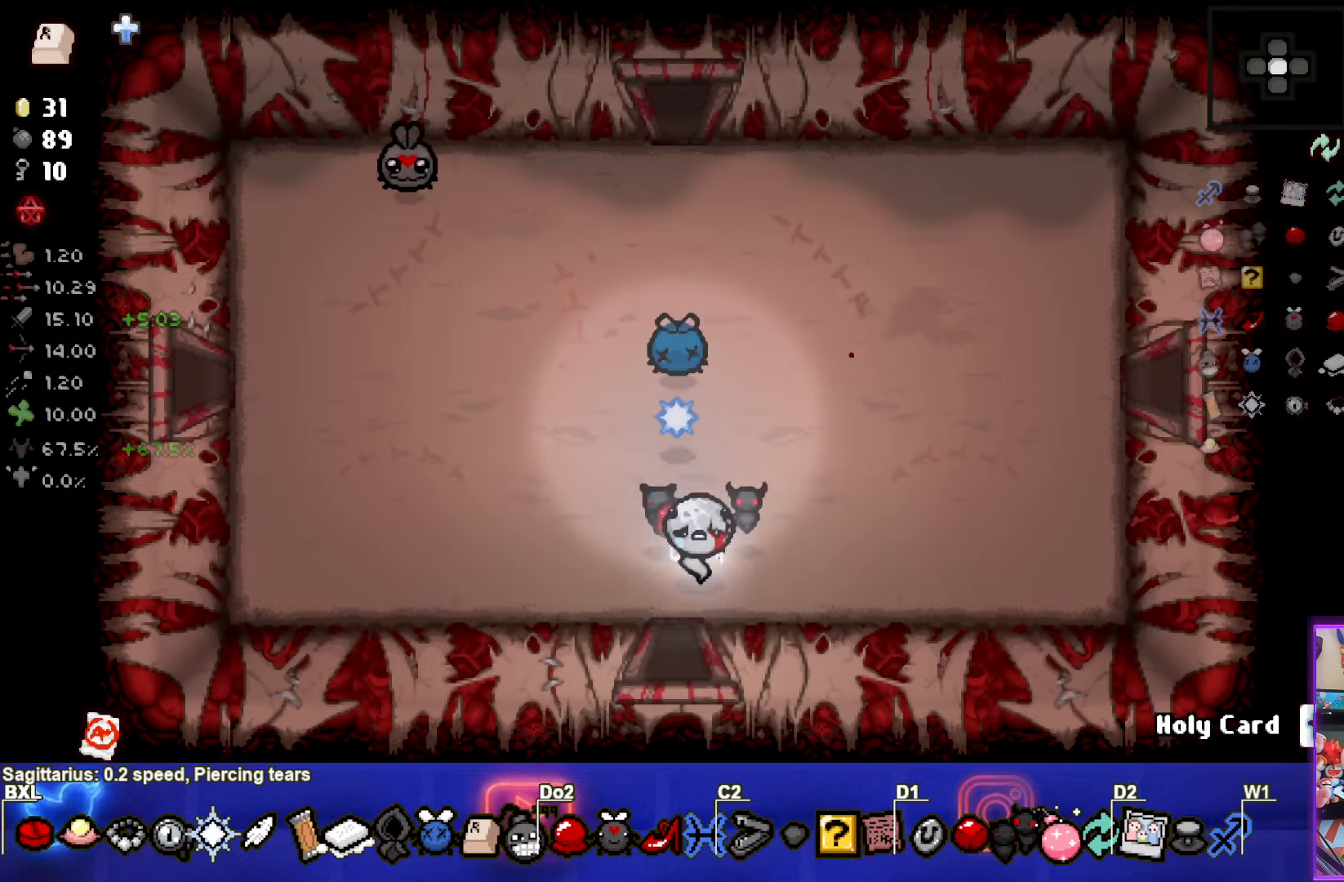
{"buttons": [], "left_stick": "center", "events": [[250, "left_stick", "center"]]}
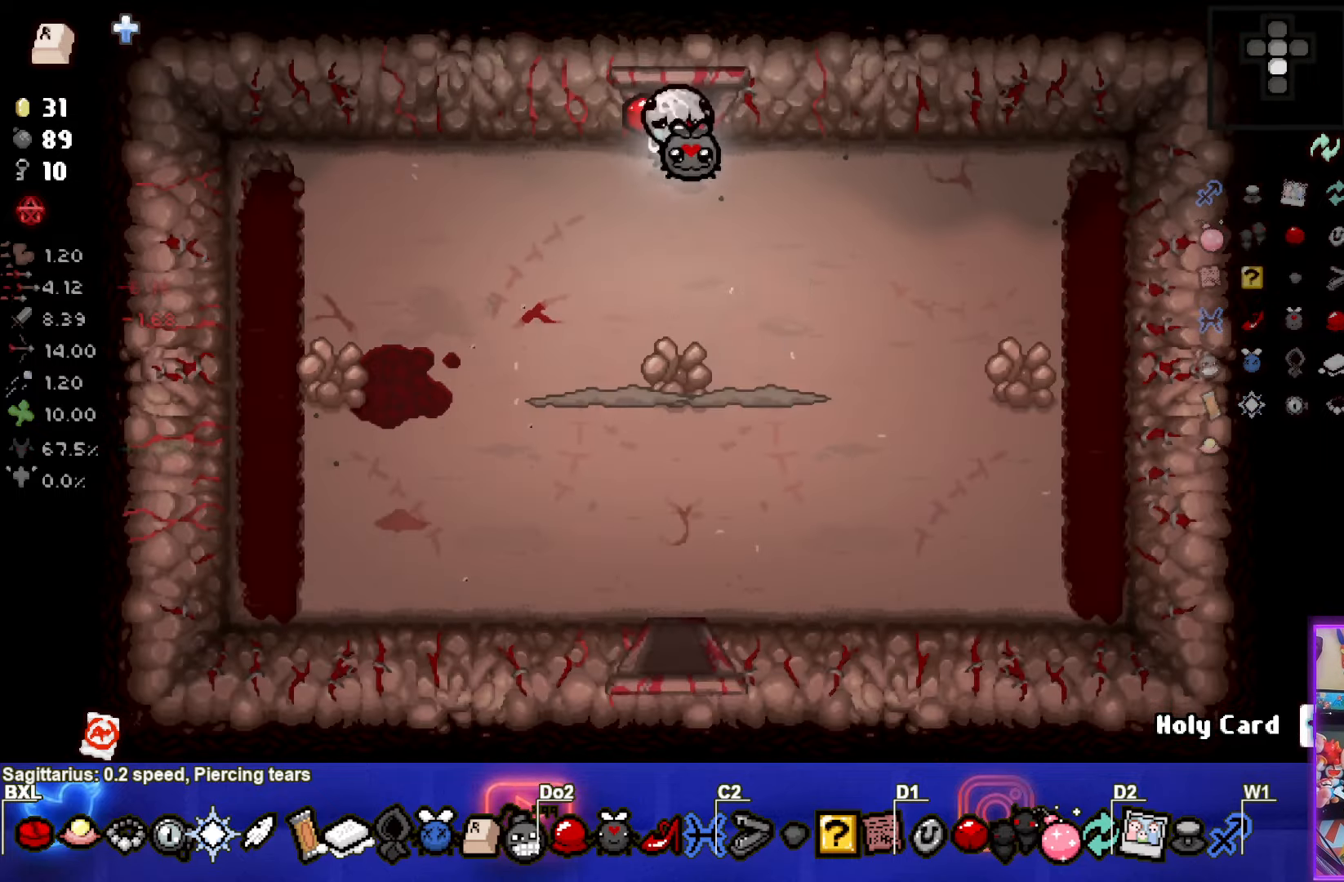
{"buttons": ["CROSS"], "left_stick": "left", "events": [[66, "left_stick", "up"], [166, "left_stick", "center"], [200, "CROSS", "down"], [300, "left_stick", "left"]]}
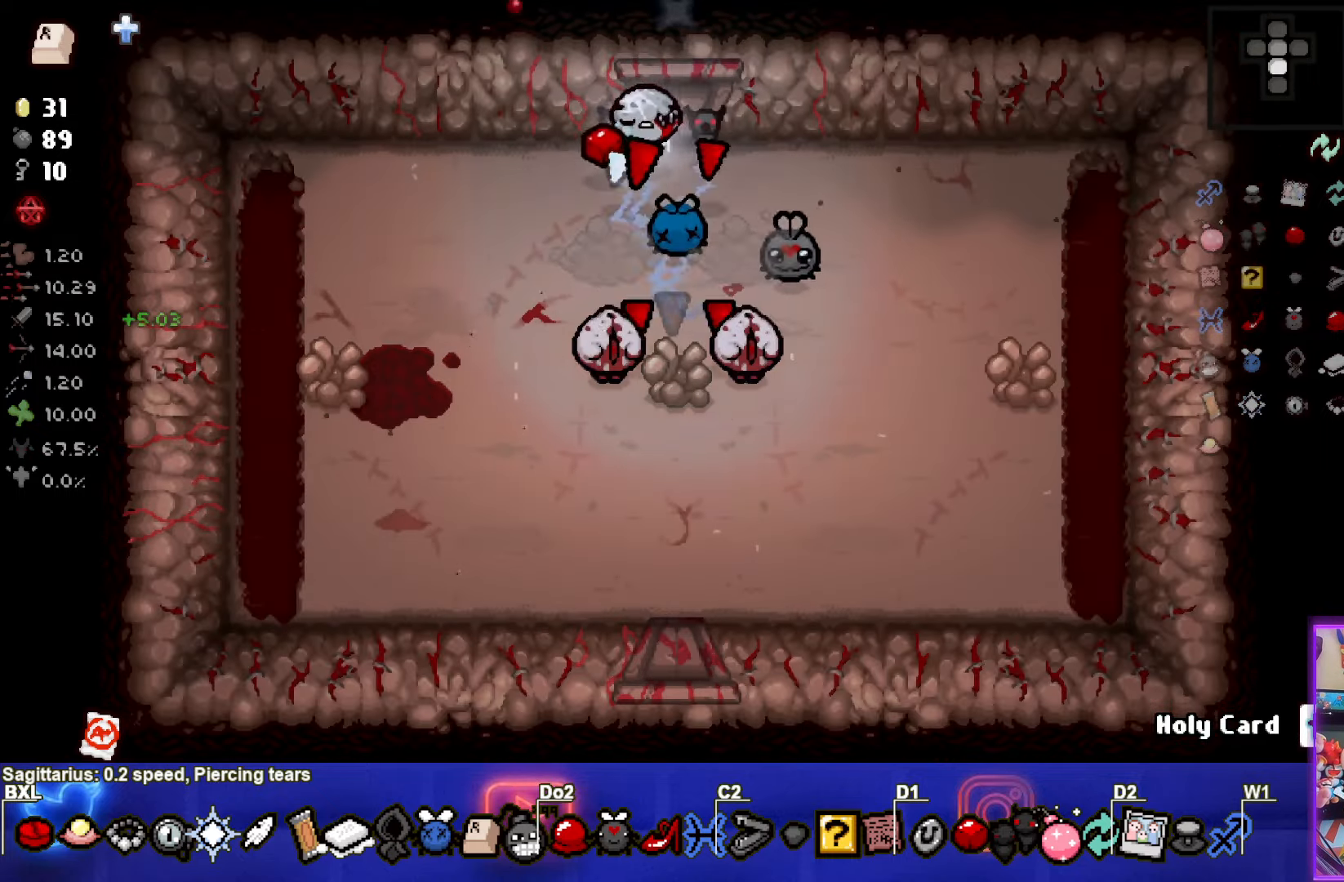
{"buttons": ["CROSS"], "left_stick": "right", "events": [[33, "left_stick", "right"]]}
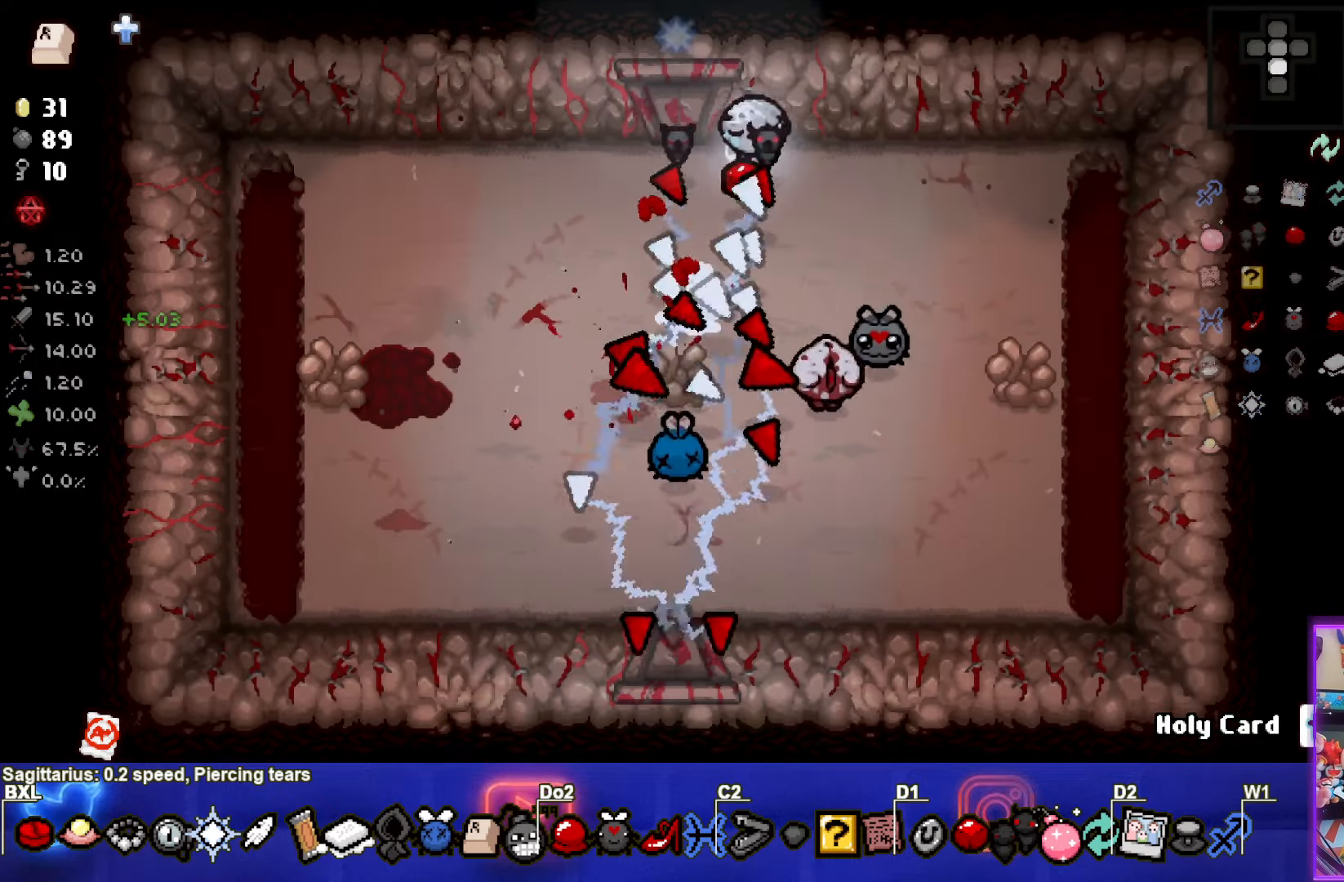
{"buttons": [], "left_stick": "center", "events": [[266, "CROSS", "up"], [500, "left_stick", "center"]]}
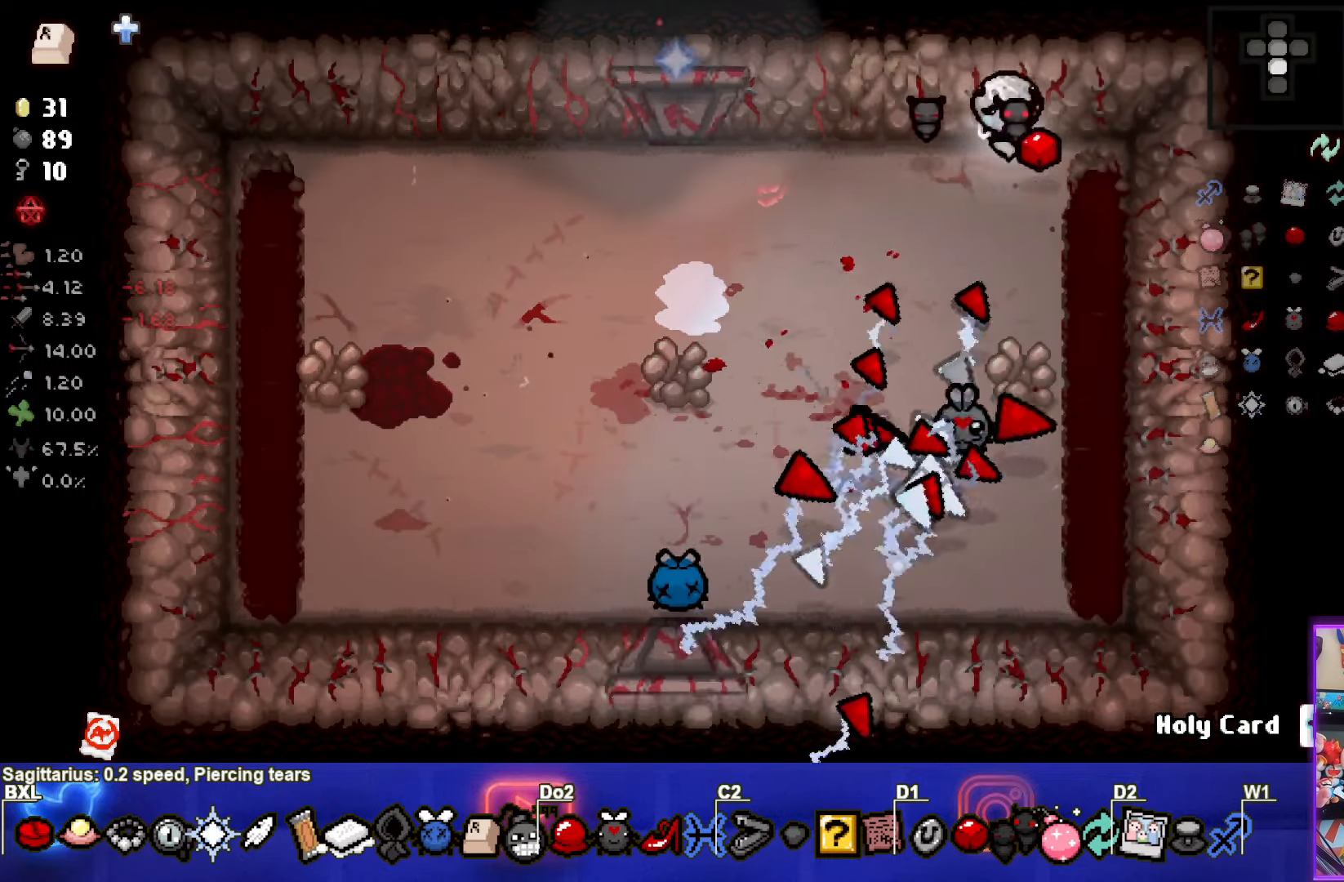
{"buttons": [], "left_stick": "down-left", "events": [[100, "left_stick", "left"], [483, "left_stick", "down-left"]]}
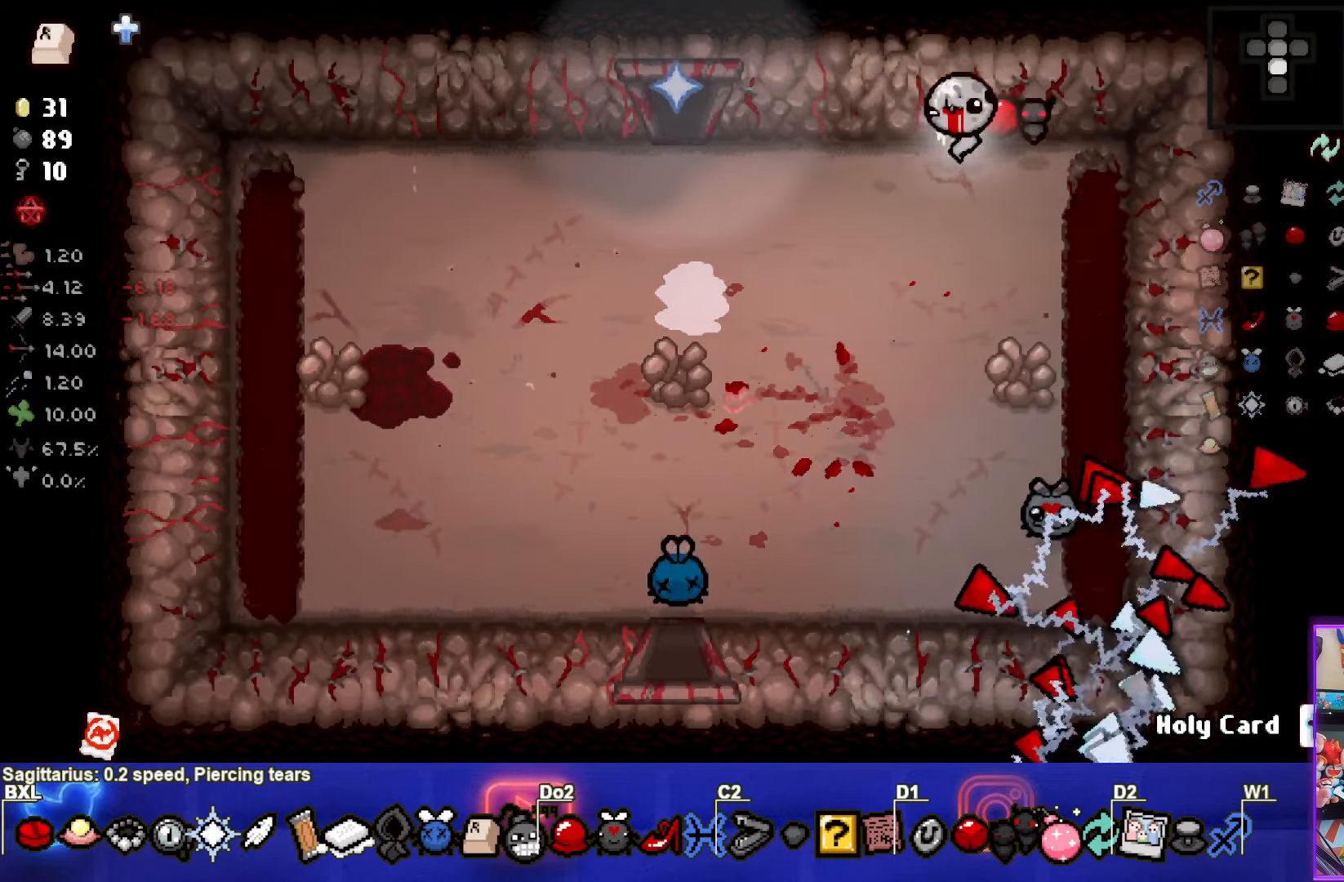
{"buttons": [], "left_stick": "left", "events": [[150, "left_stick", "left"]]}
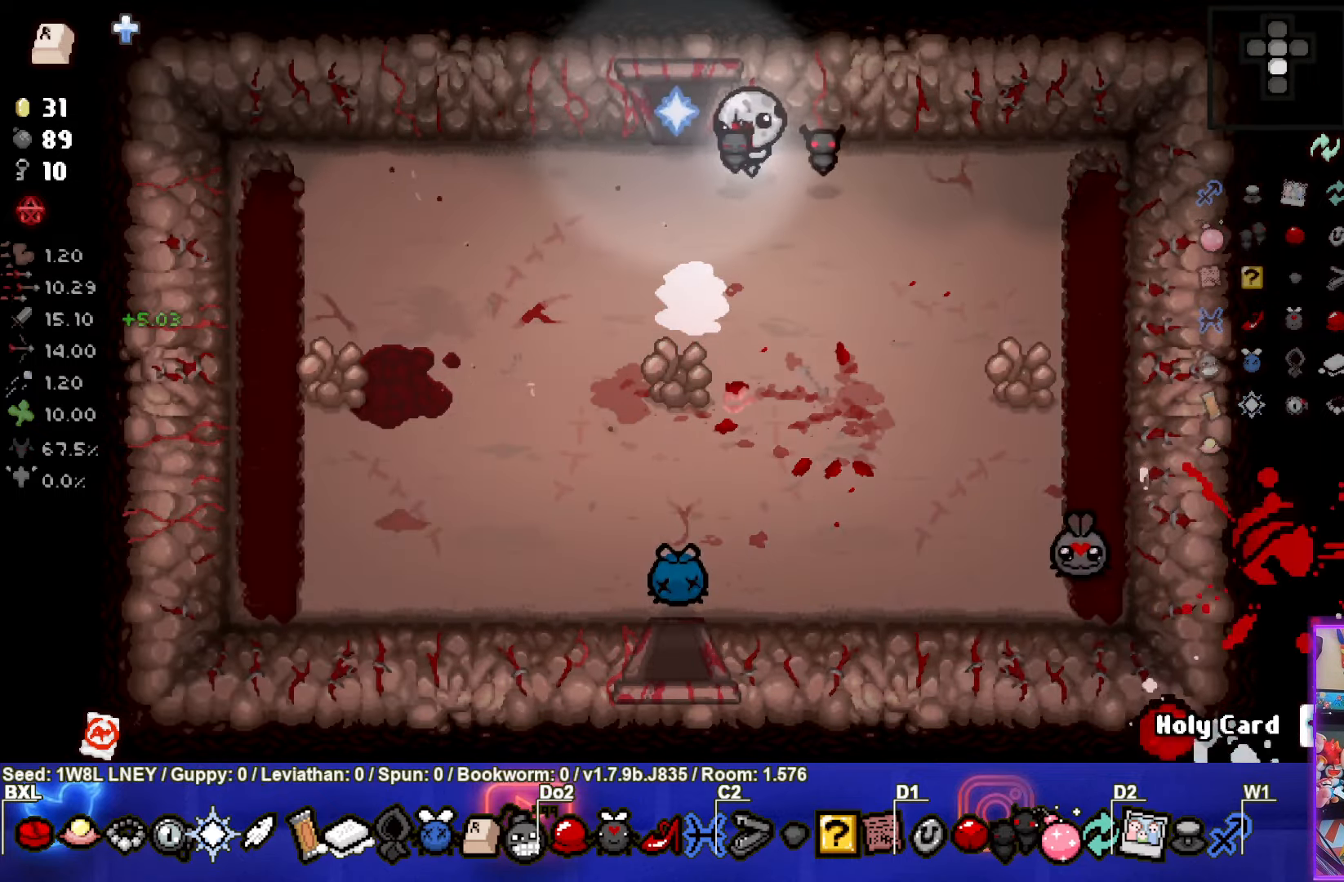
{"buttons": [], "left_stick": "down-left", "events": [[183, "left_stick", "center"], [316, "left_stick", "left"], [400, "left_stick", "down-left"]]}
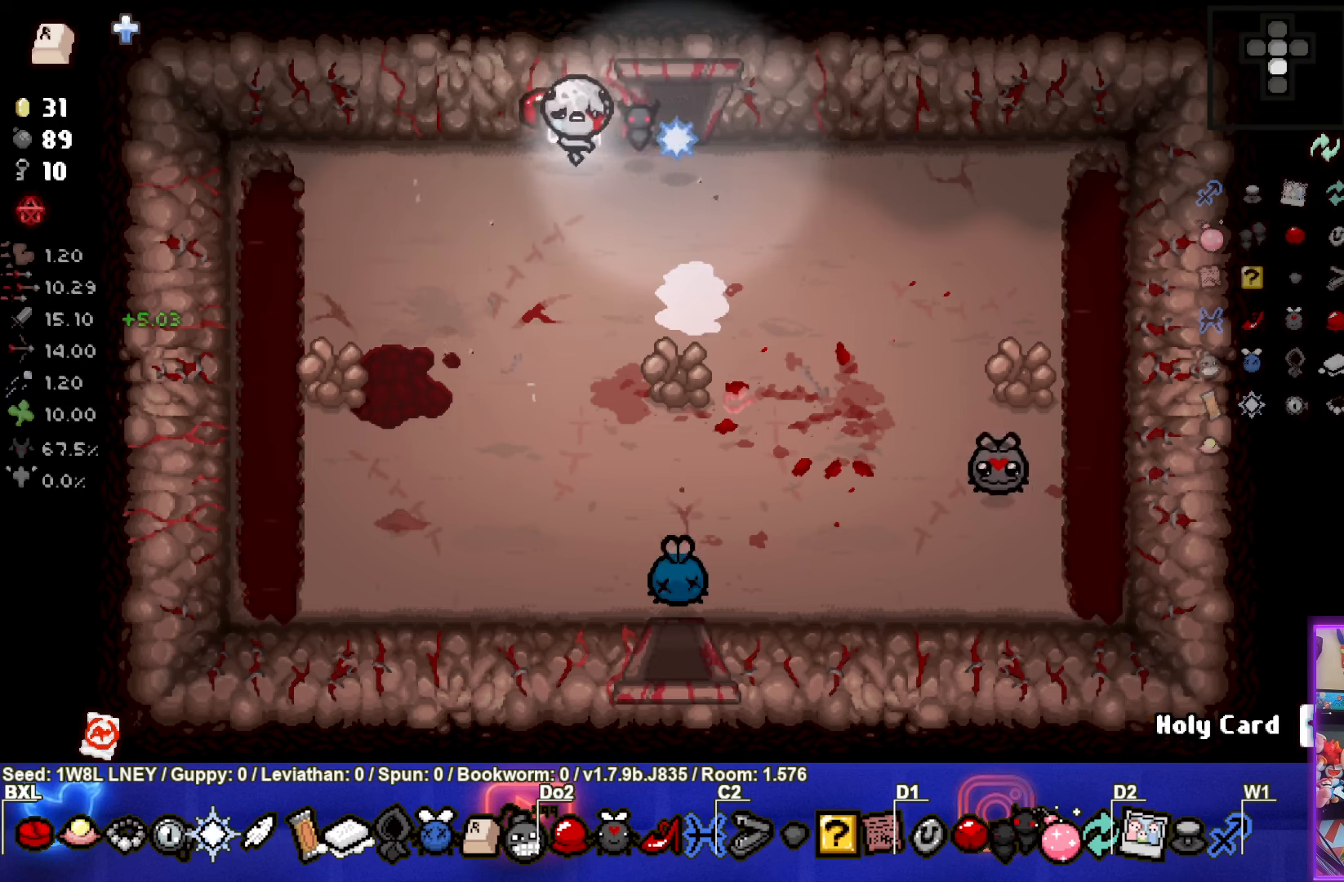
{"buttons": [], "left_stick": "down", "events": [[17, "left_stick", "down"], [150, "left_stick", "center"], [433, "left_stick", "down"]]}
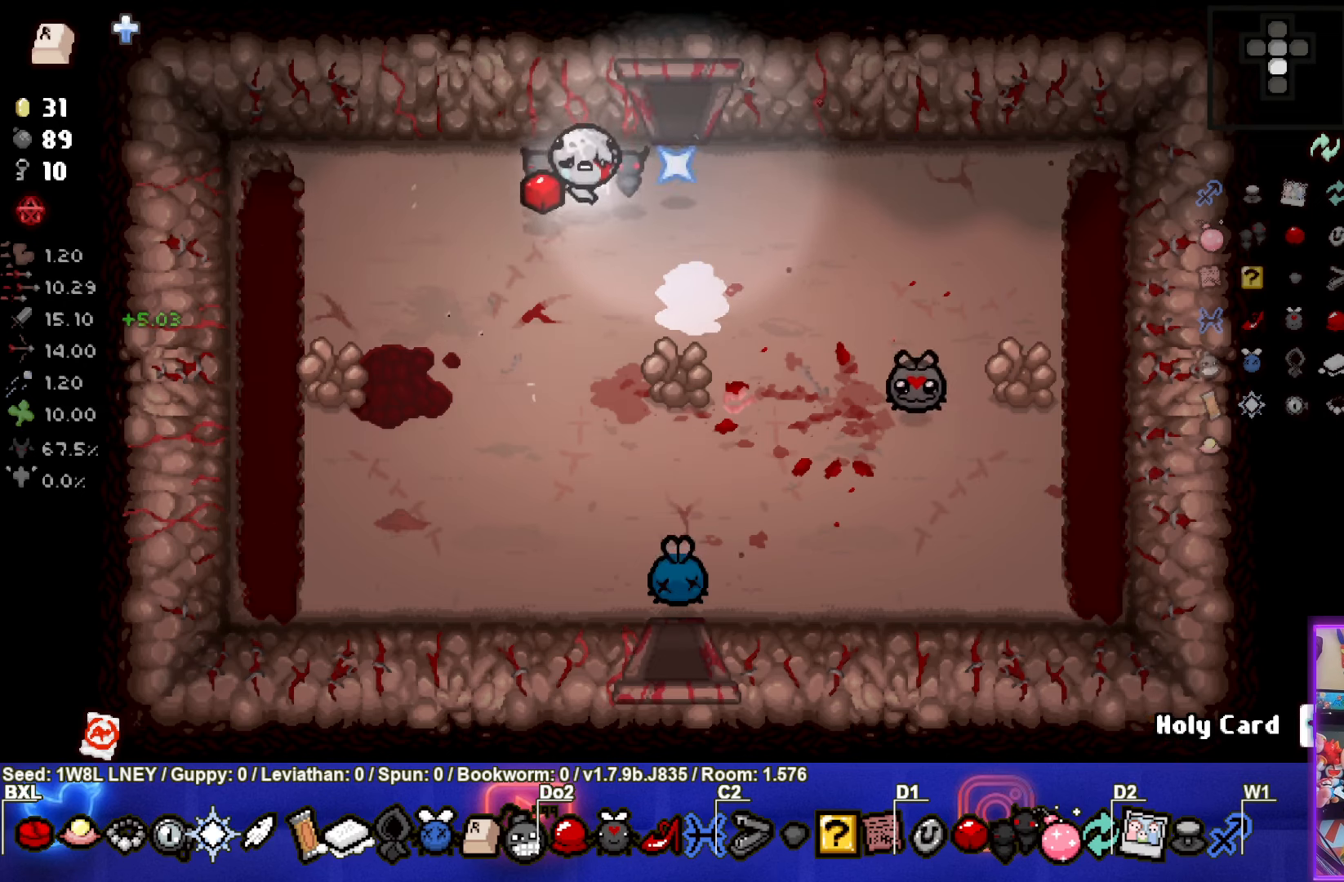
{"buttons": [], "left_stick": "center", "events": [[350, "left_stick", "center"]]}
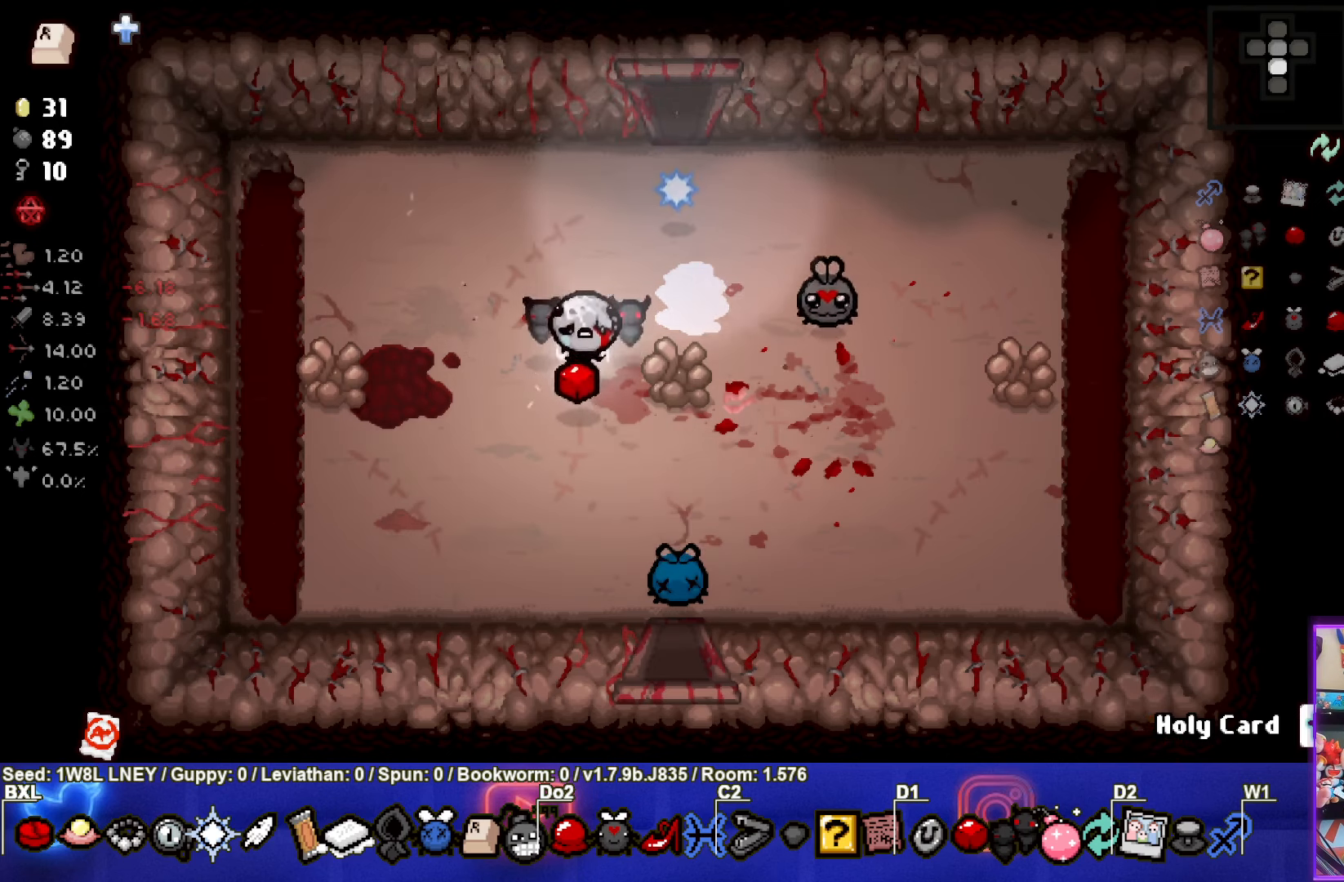
{"buttons": [], "left_stick": "center", "events": []}
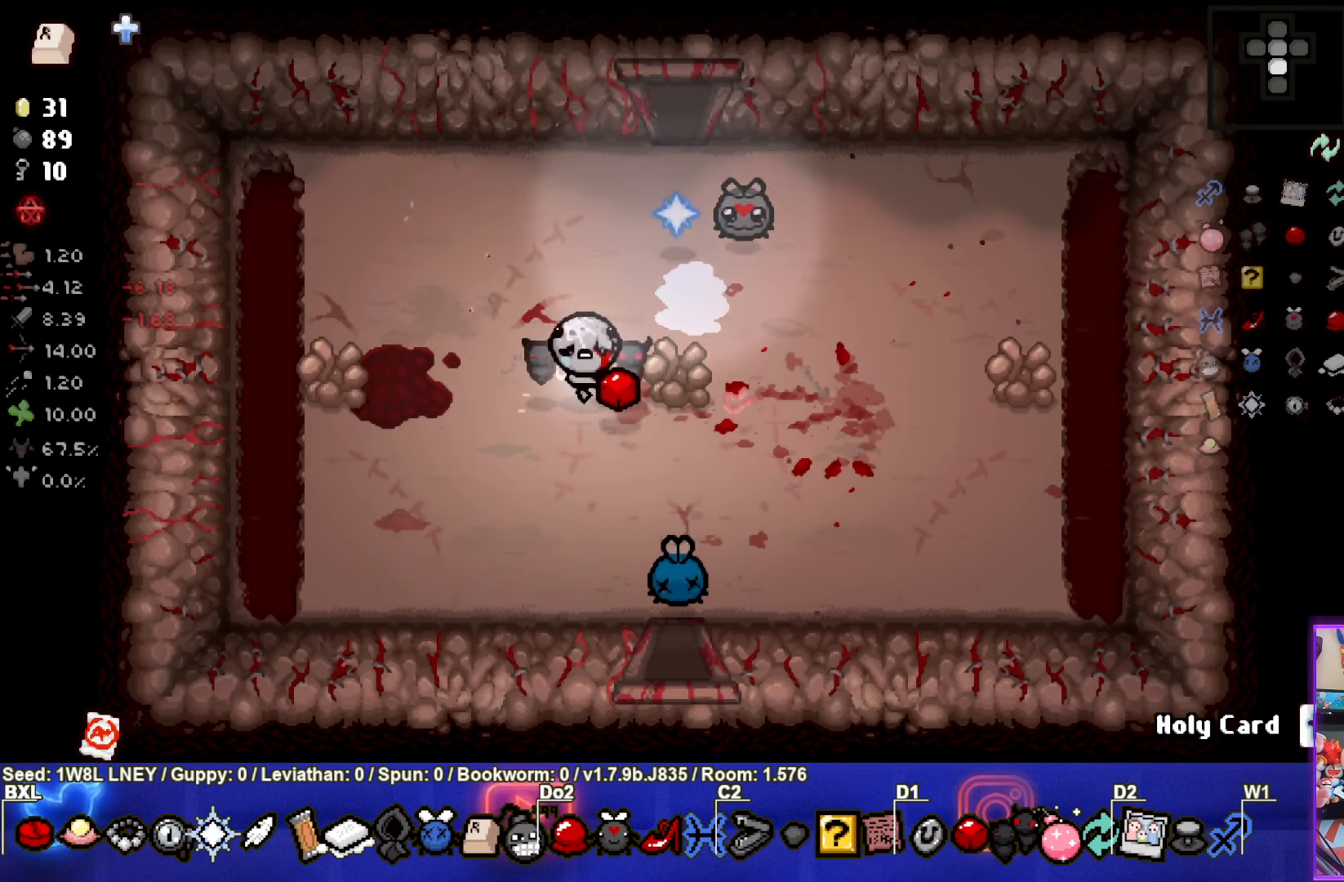
{"buttons": [], "left_stick": "down-right", "events": [[317, "left_stick", "down-right"]]}
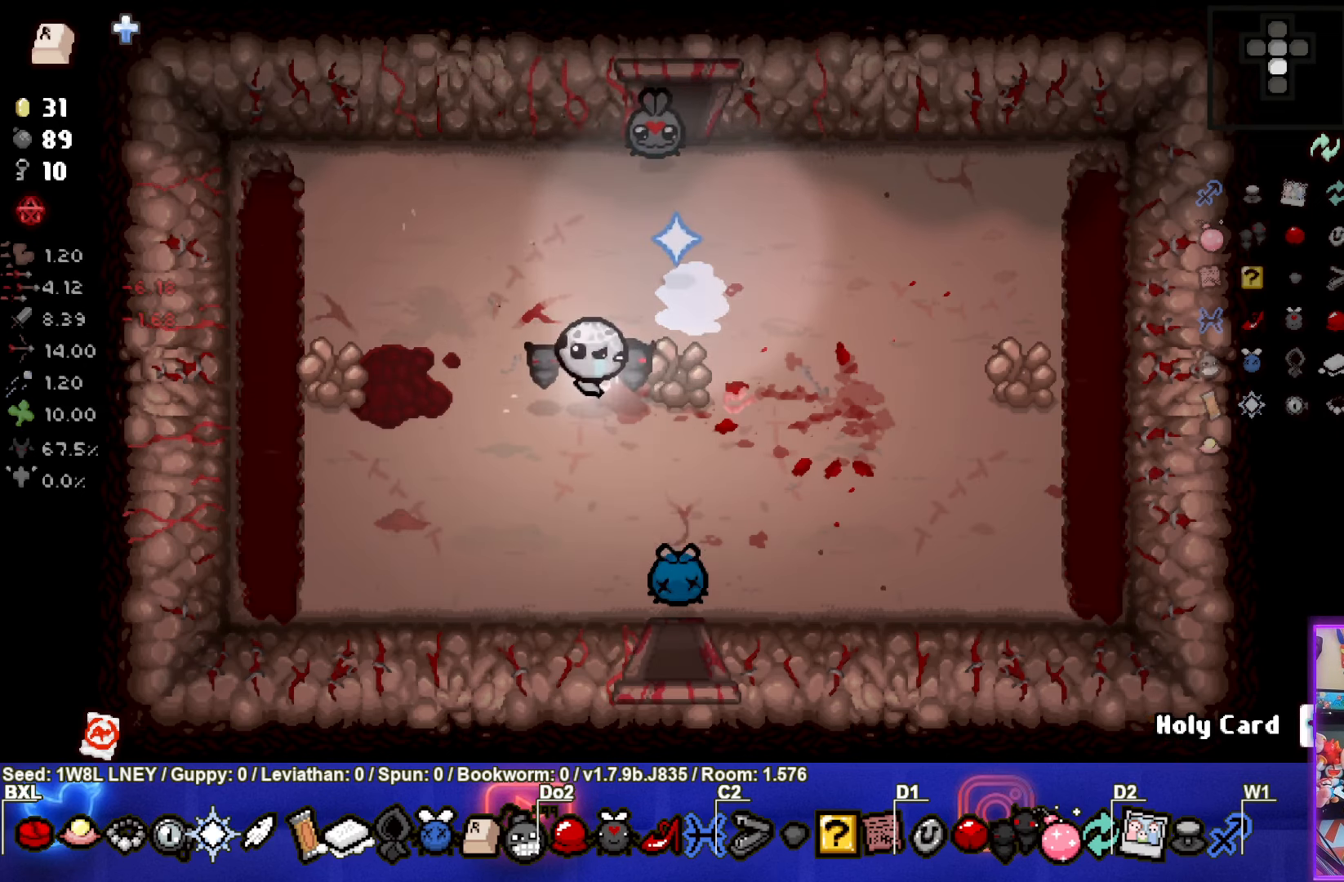
{"buttons": [], "left_stick": "center", "events": [[100, "left_stick", "center"]]}
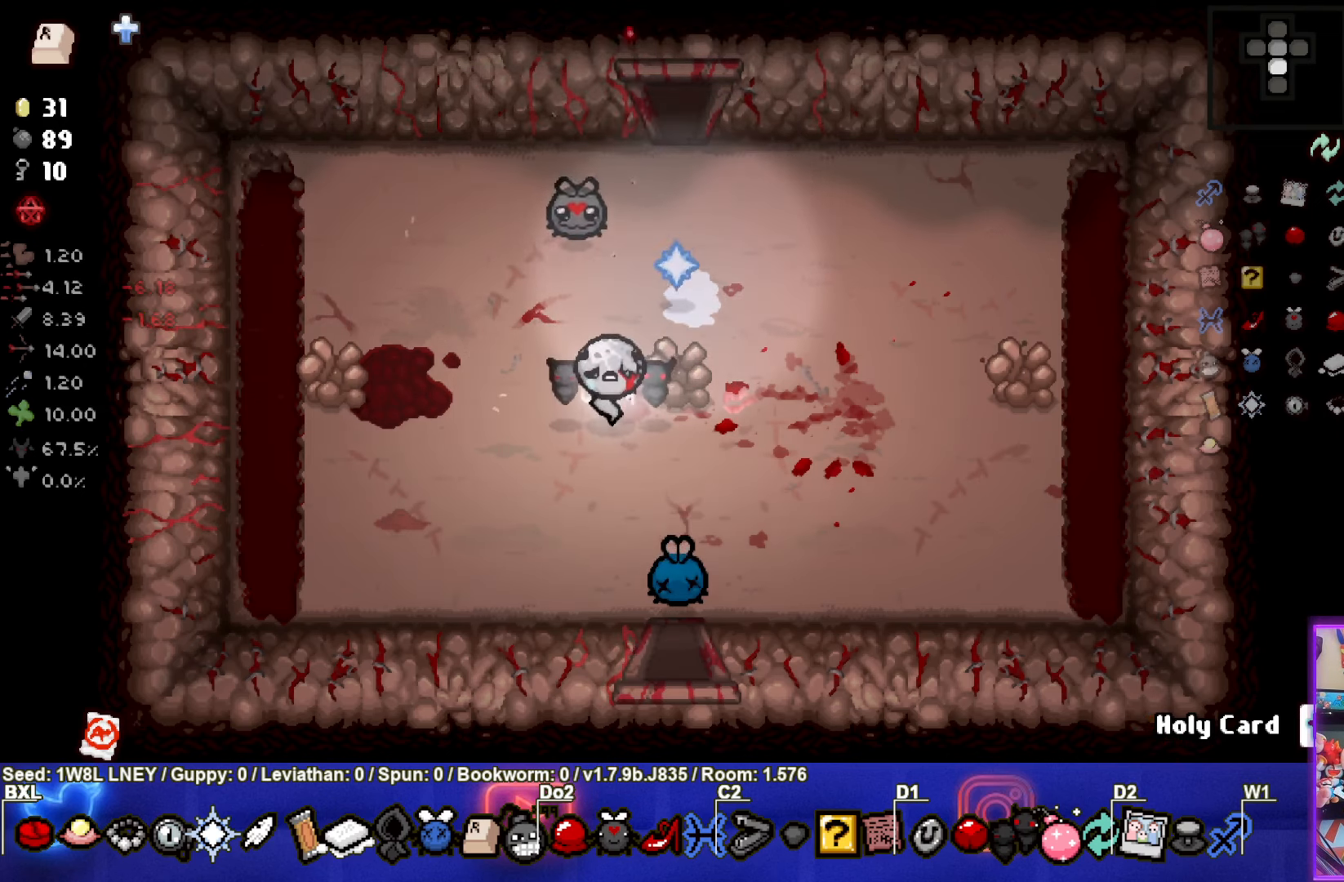
{"buttons": [], "left_stick": "center", "events": [[33, "left_stick", "down"], [167, "left_stick", "center"], [333, "START", "down"], [483, "START", "up"]]}
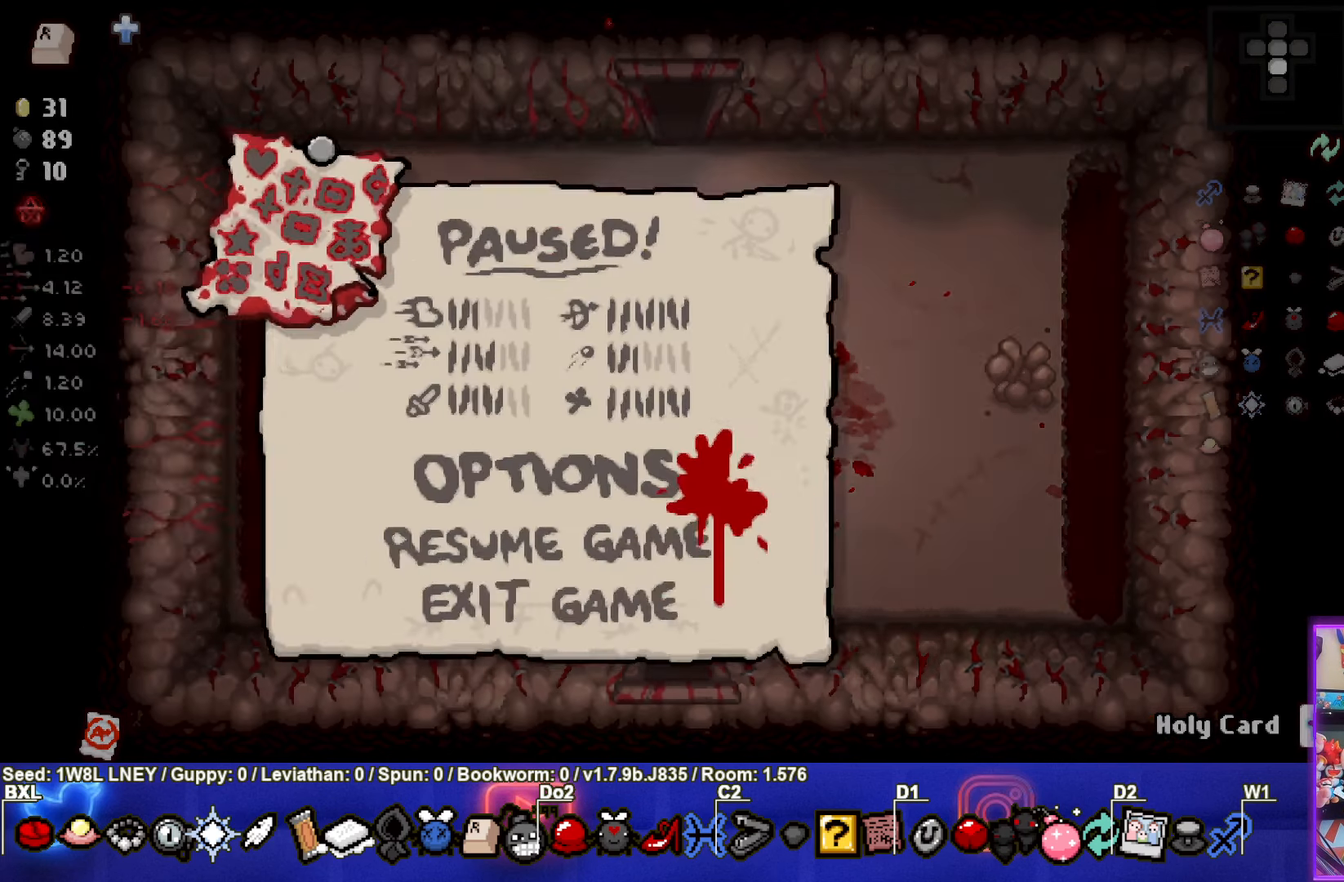
{"buttons": [], "left_stick": "center", "events": []}
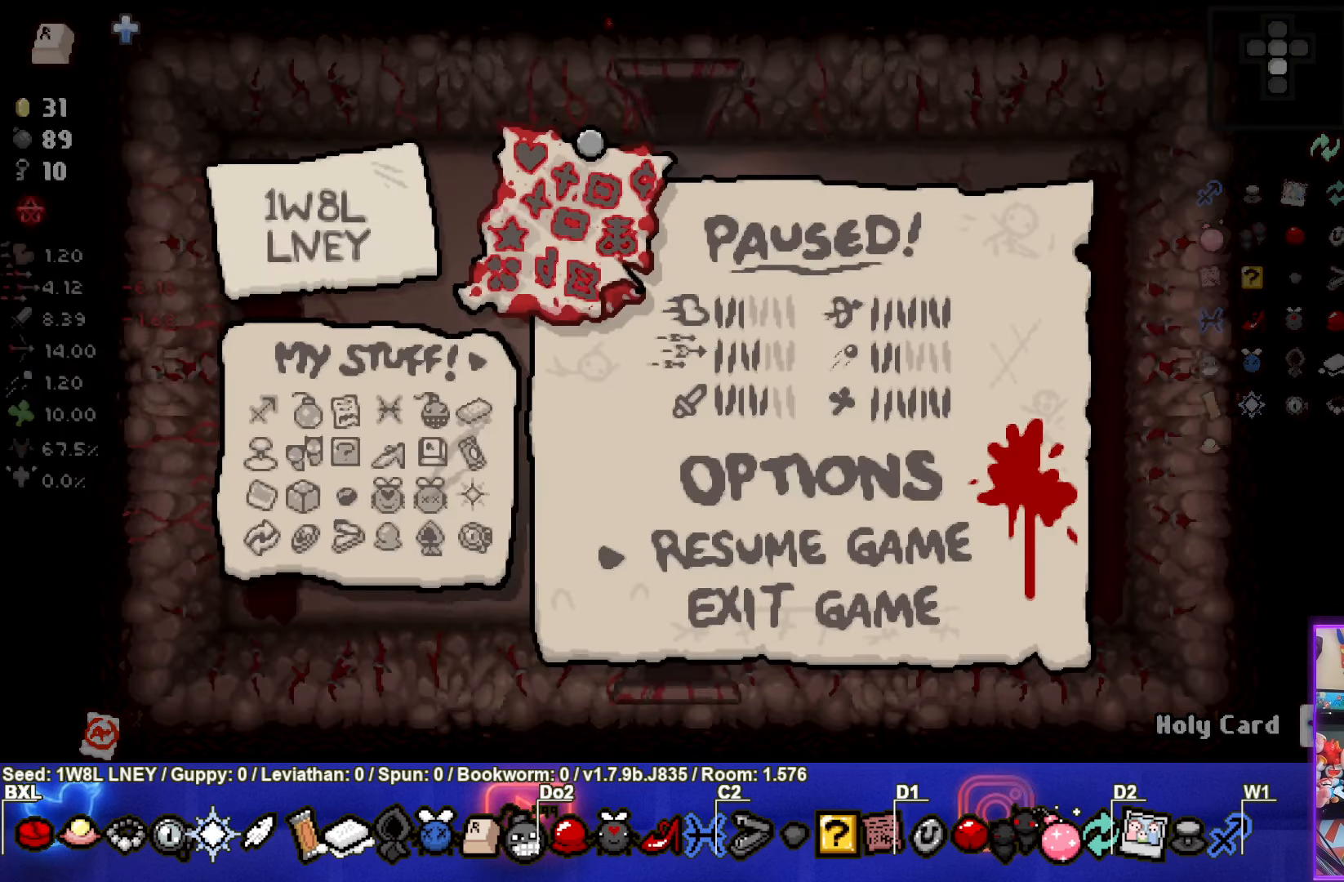
{"buttons": [], "left_stick": "center", "events": []}
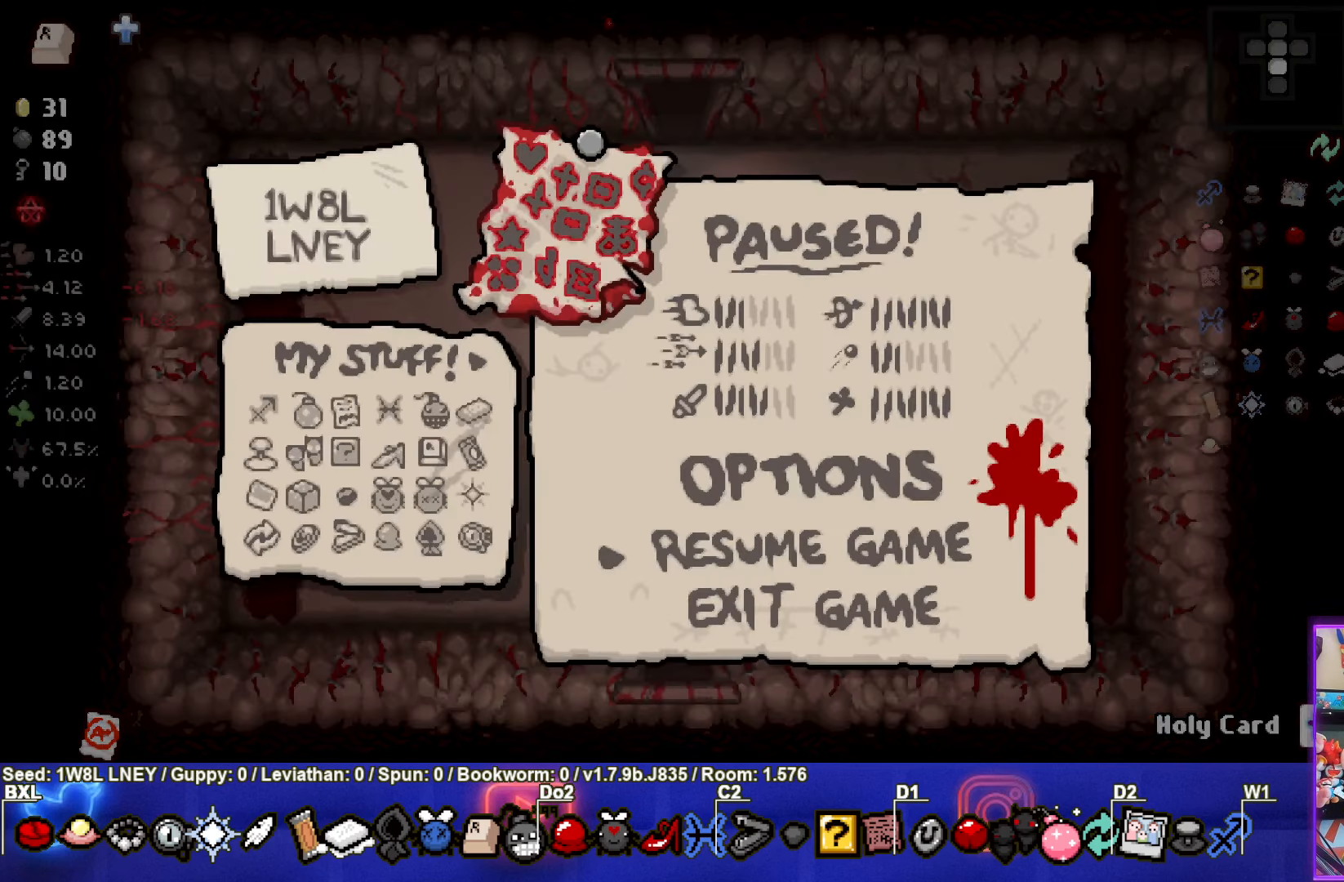
{"buttons": [], "left_stick": "center", "events": []}
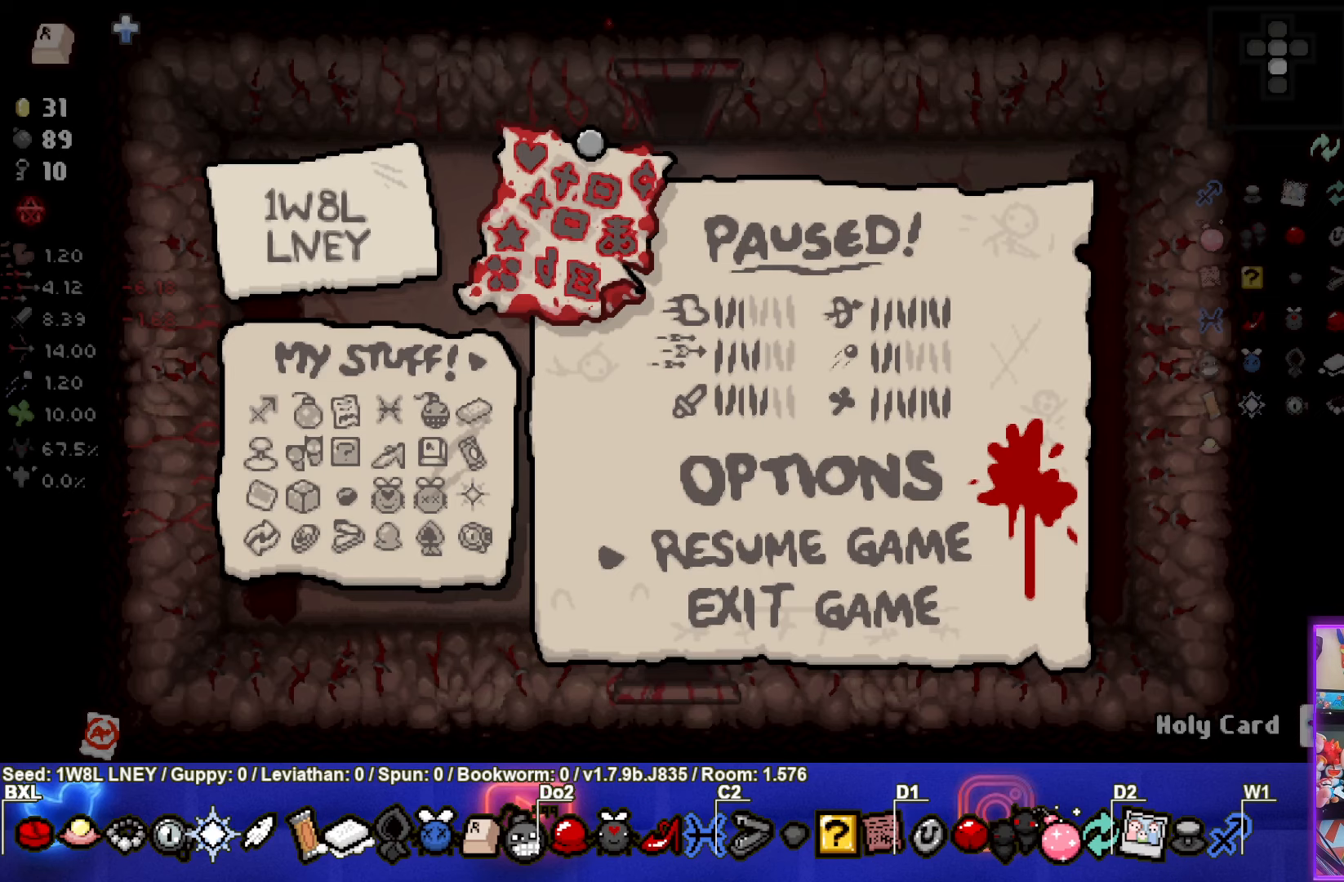
{"buttons": [], "left_stick": "center", "events": []}
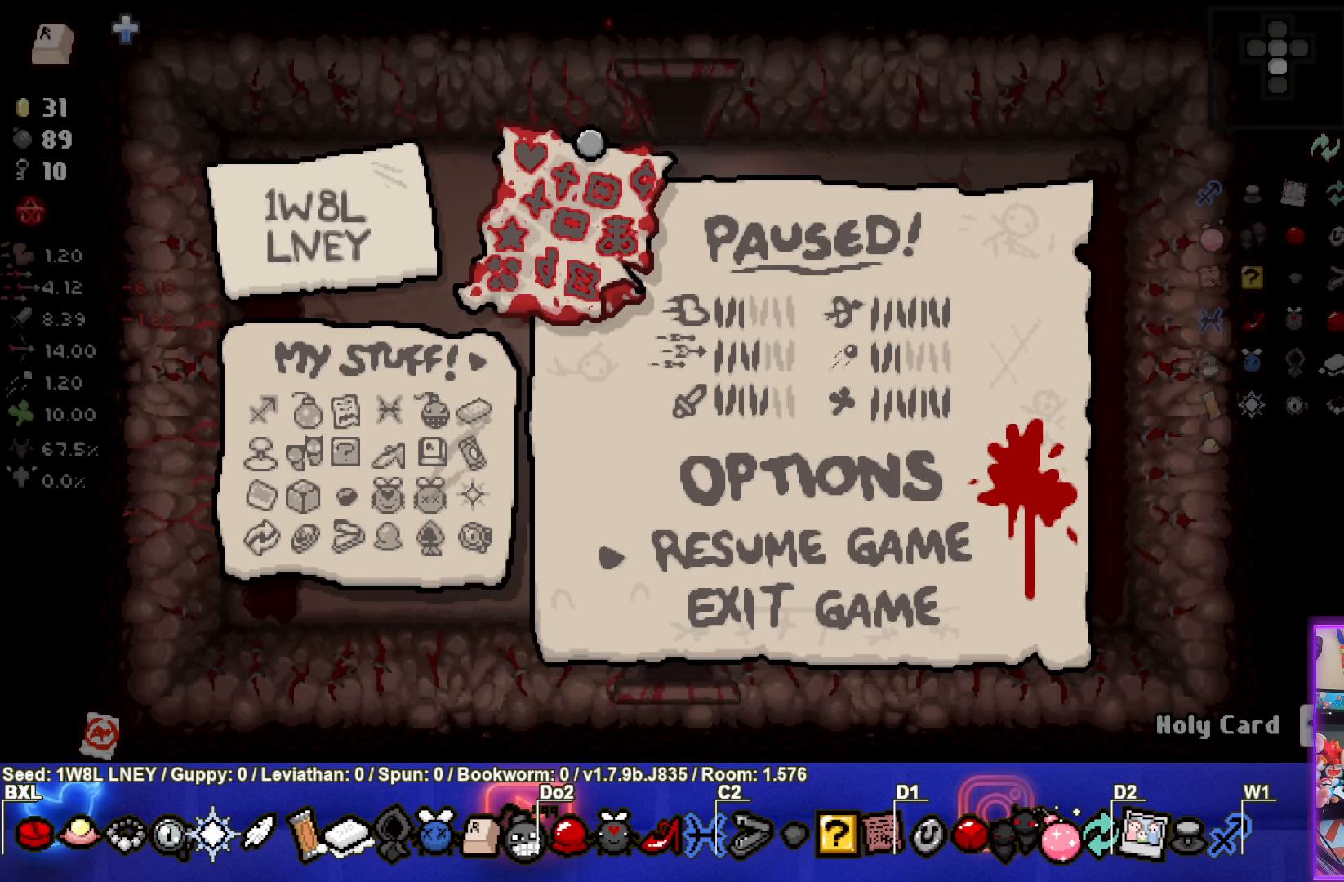
{"buttons": [], "left_stick": "center", "events": [[134, "START", "down"], [267, "START", "up"]]}
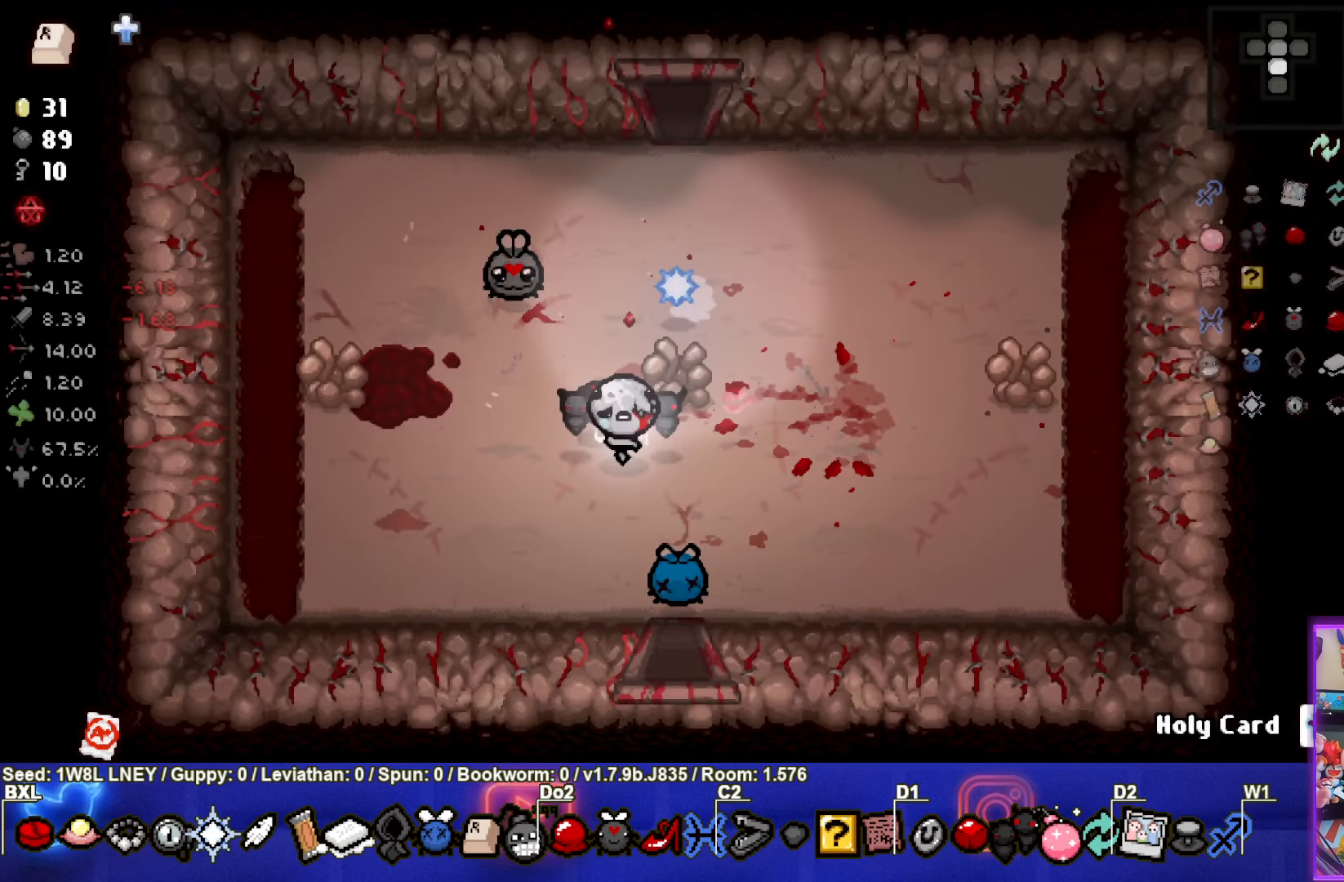
{"buttons": [], "left_stick": "center", "events": []}
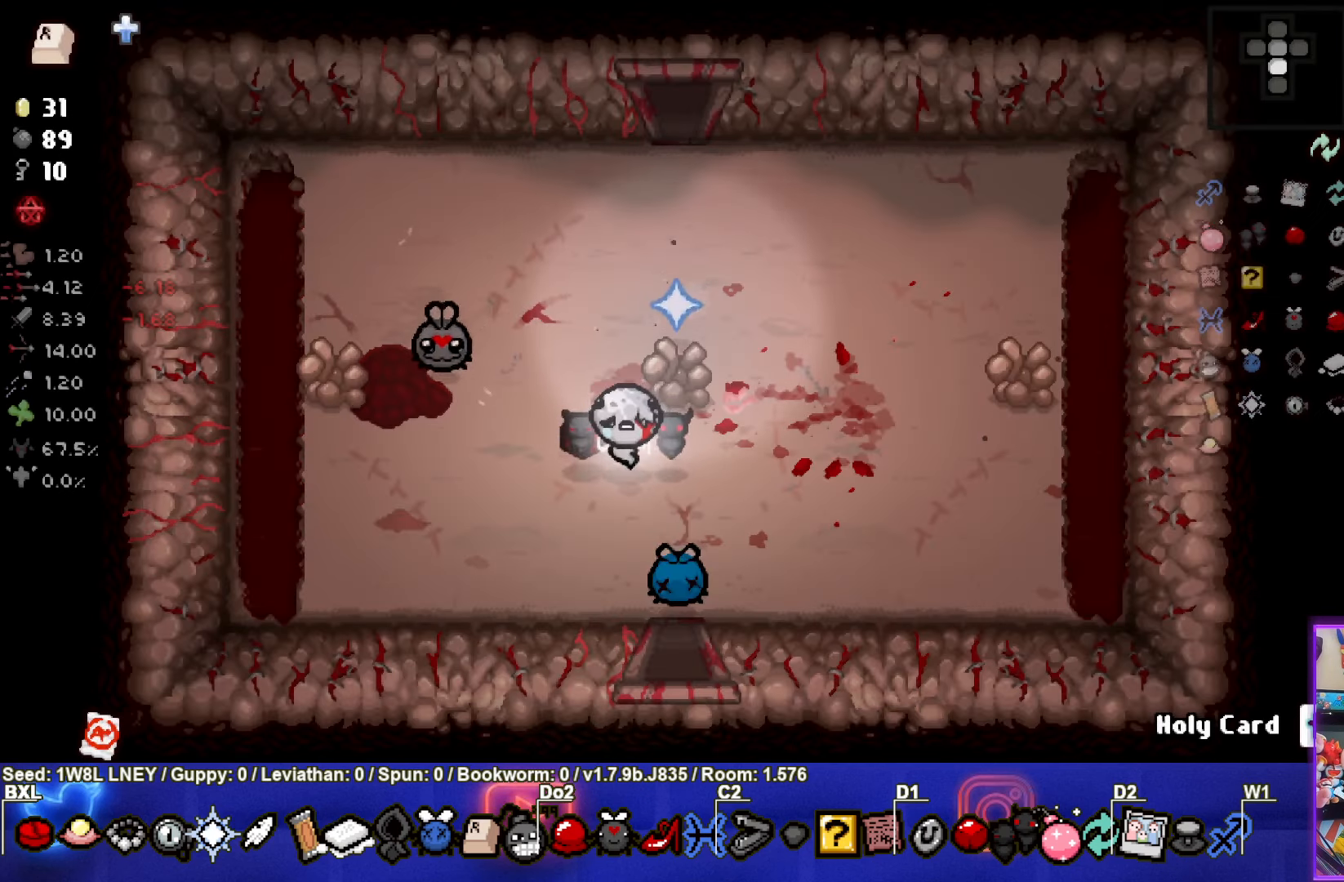
{"buttons": [], "left_stick": "center", "events": []}
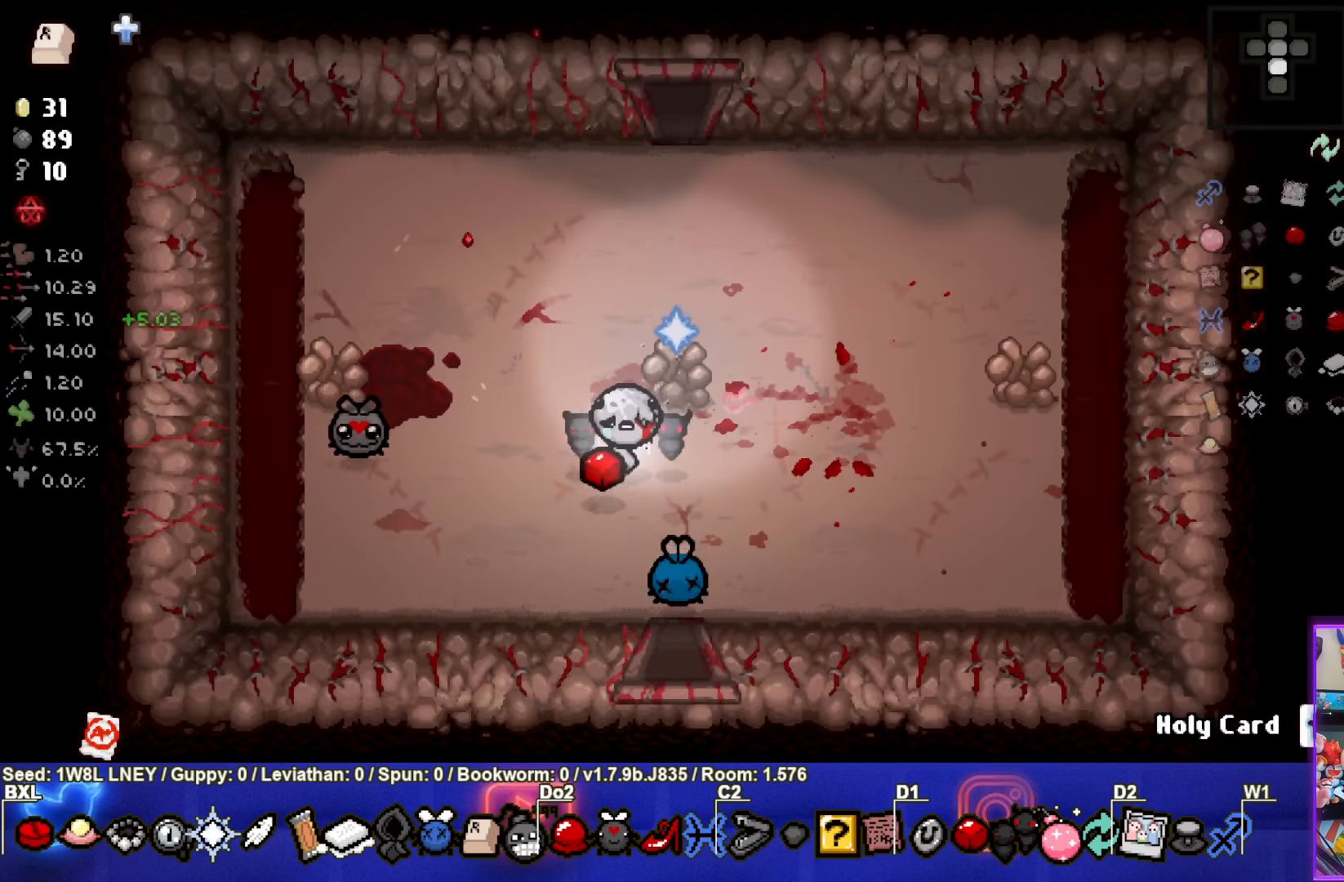
{"buttons": [], "left_stick": "center", "events": []}
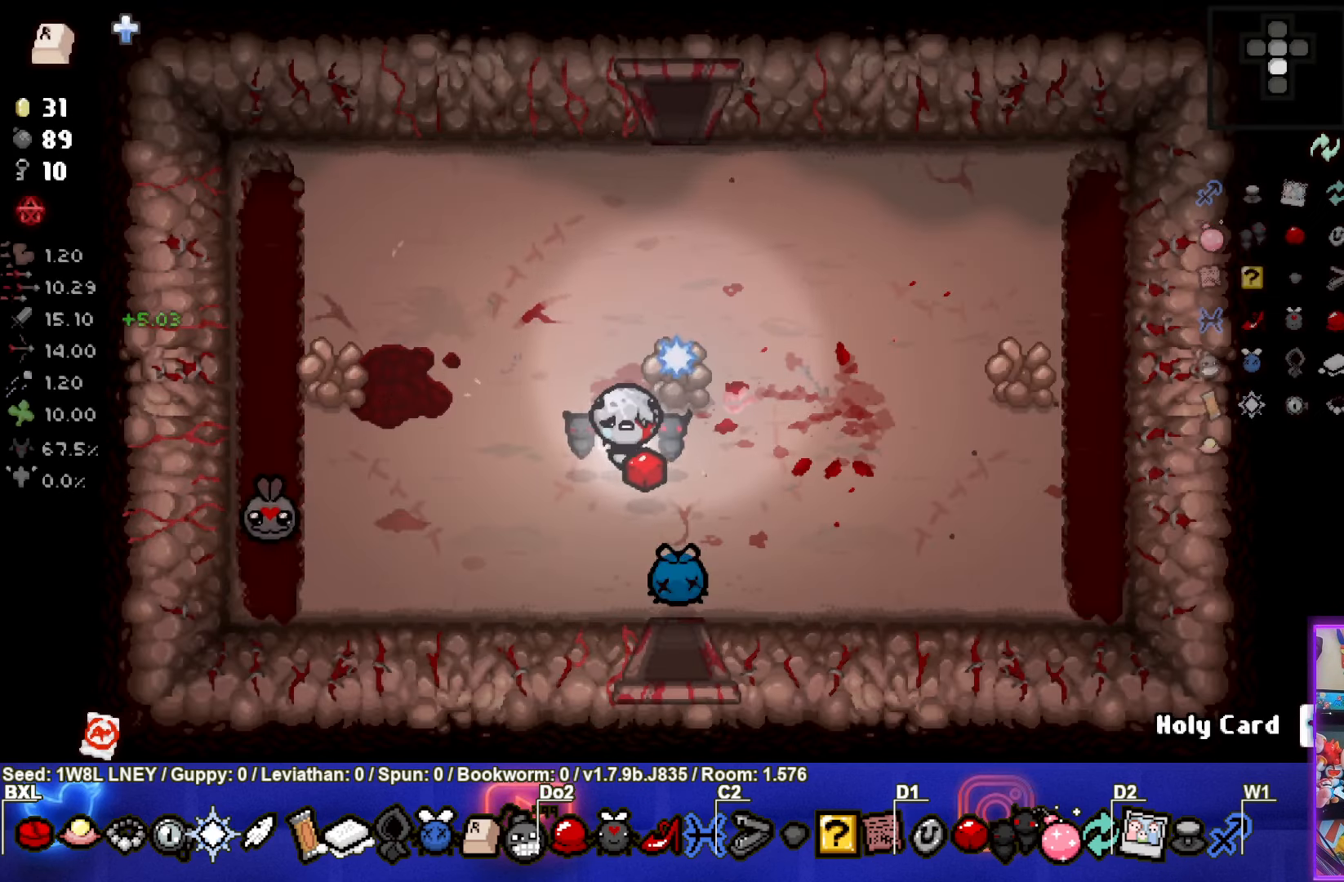
{"buttons": [], "left_stick": "center", "events": []}
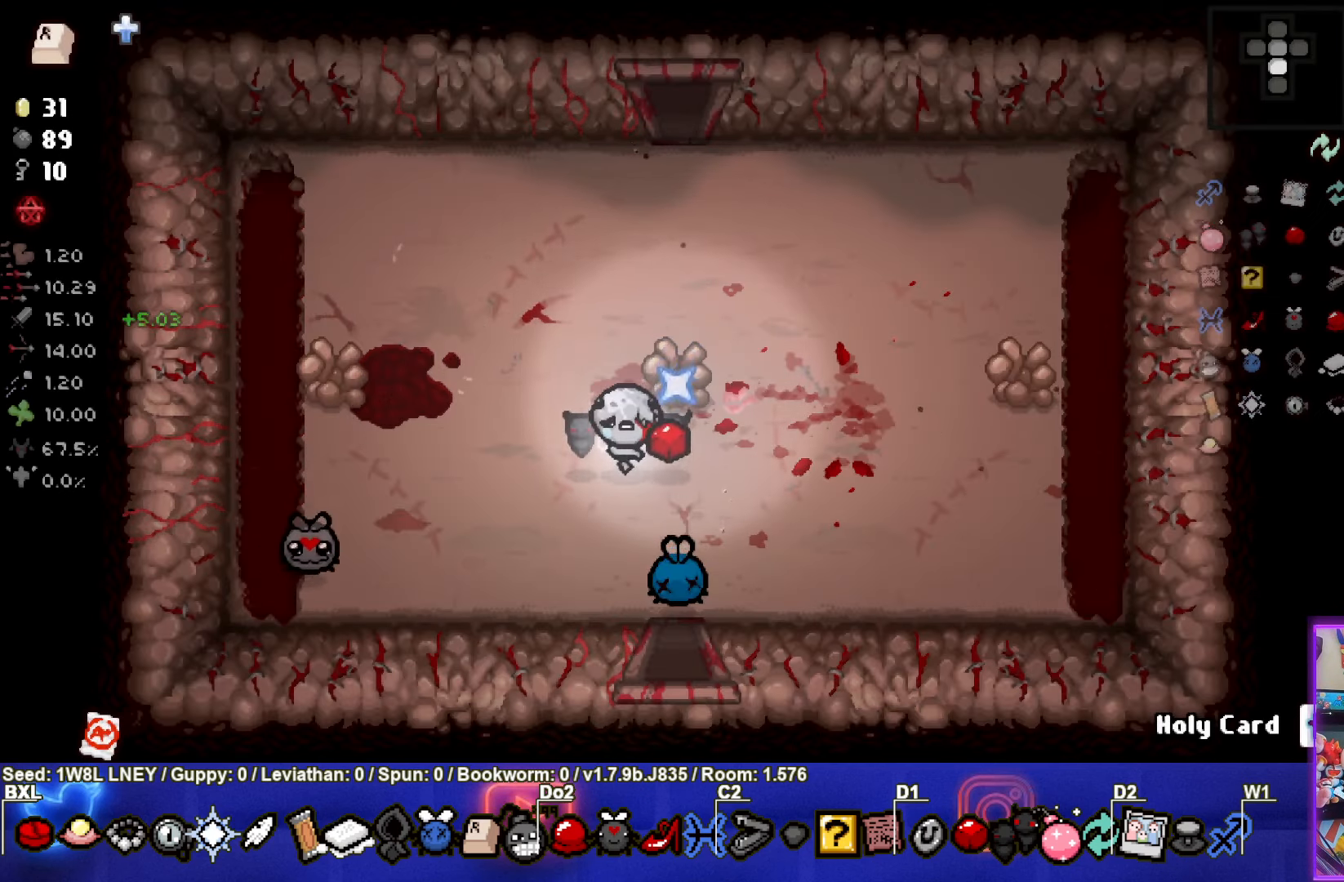
{"buttons": [], "left_stick": "center", "events": []}
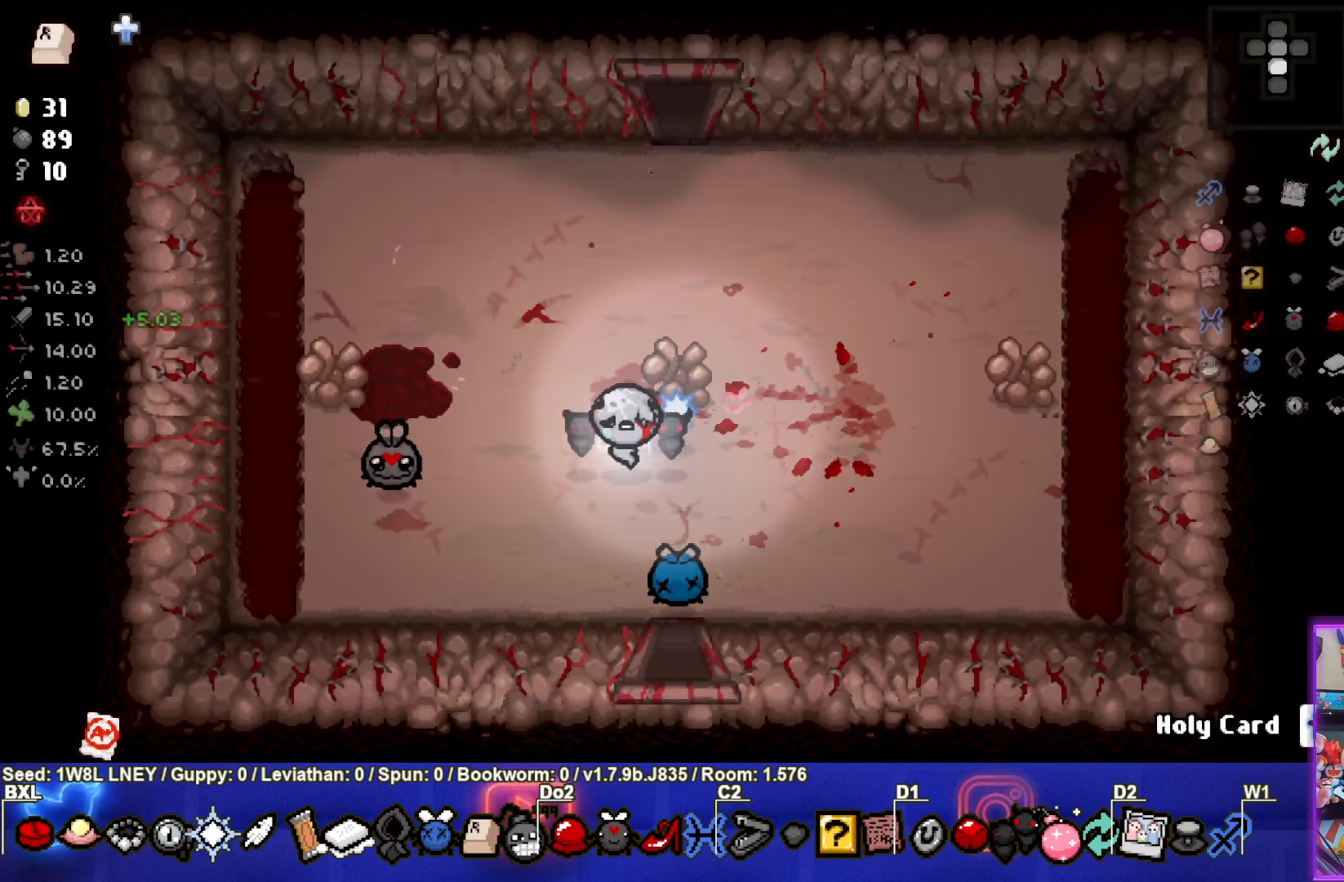
{"buttons": [], "left_stick": "center", "events": [[67, "left_stick", "right"], [200, "left_stick", "center"]]}
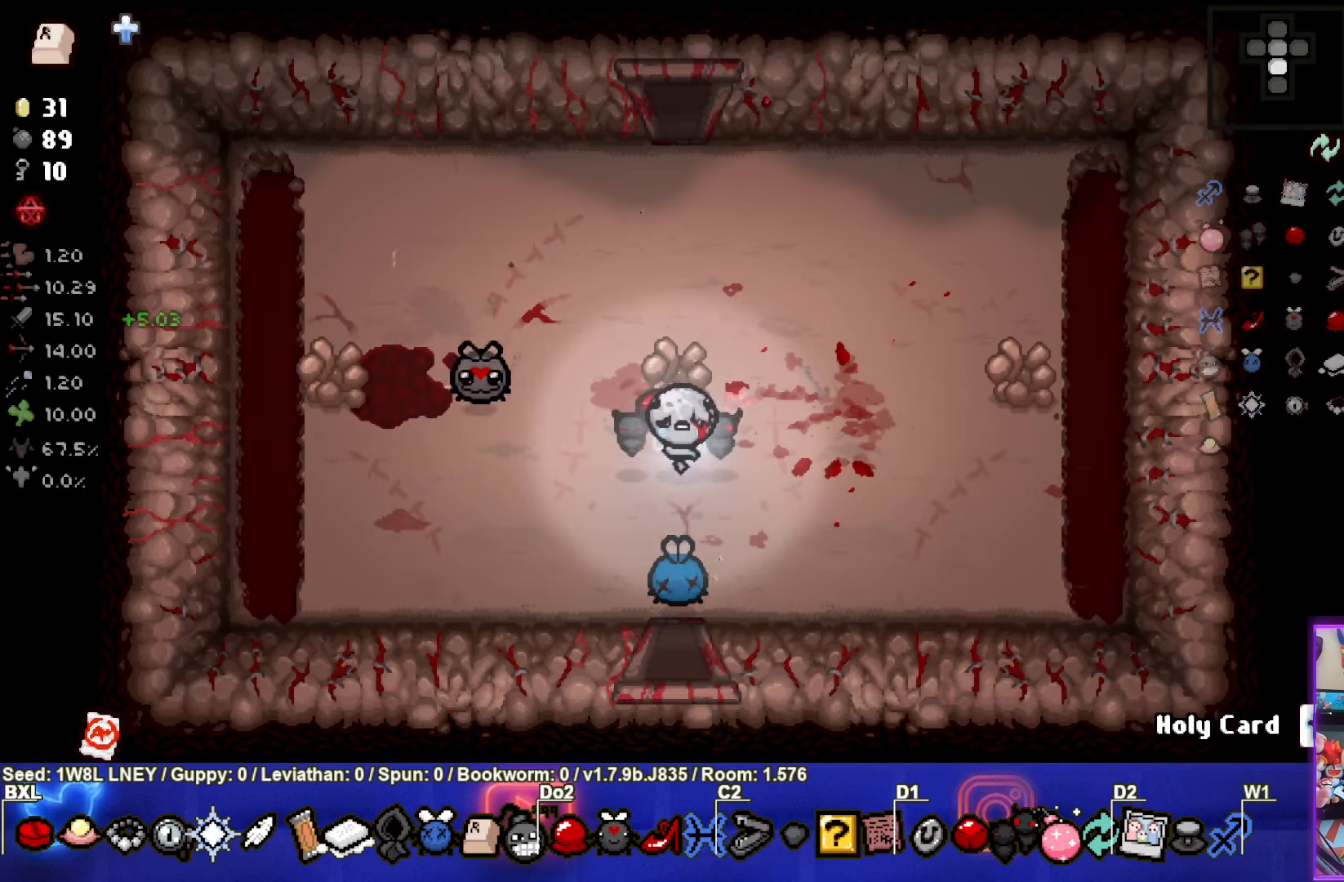
{"buttons": [], "left_stick": "center", "events": [[250, "left_stick", "down"], [383, "left_stick", "center"]]}